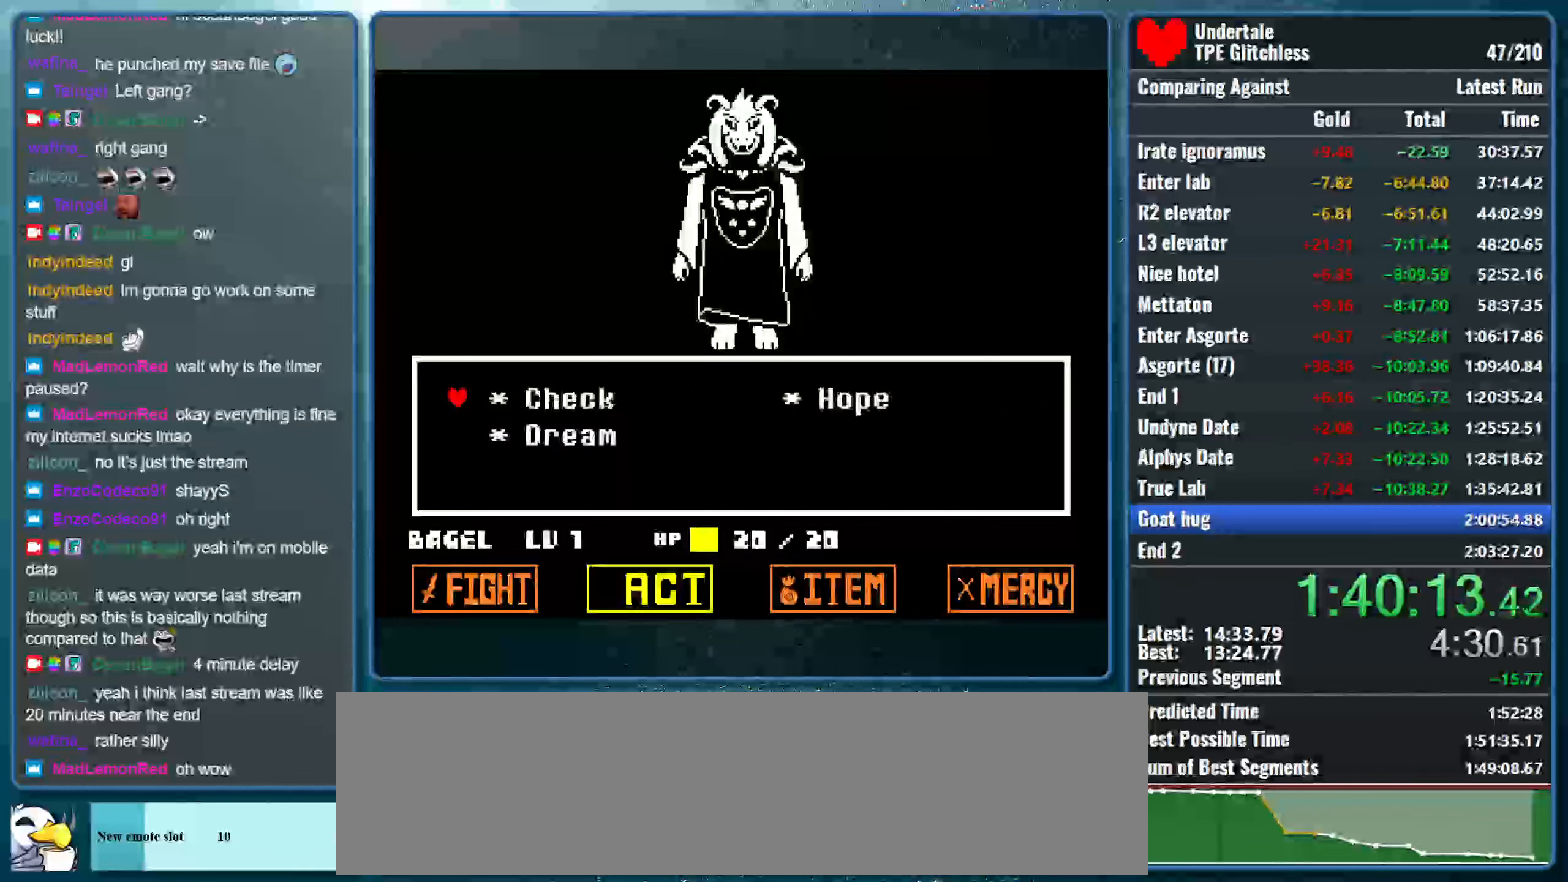
Gameplay with keyboard; each line is a JSON object with the keys held at the frame after it. "events" lists presses ("down") and releases ("up") of "alt", "c", "ctrl", "down", "left", "return", "right", "shift", "space", "up", "x" and "z" between this image and that frame as [ms after this image, input, new state], when the widget could be followed in between. No other keys are recorded. Mouse input is not recorded.
{"keys": ["x", "z"], "events": [[100, "down", "down"], [233, "down", "up"], [233, "z", "down"], [333, "shift", "down"], [367, "z", "up"], [400, "return", "down"], [433, "x", "down"], [433, "z", "down"], [500, "return", "up"], [500, "shift", "up"]]}
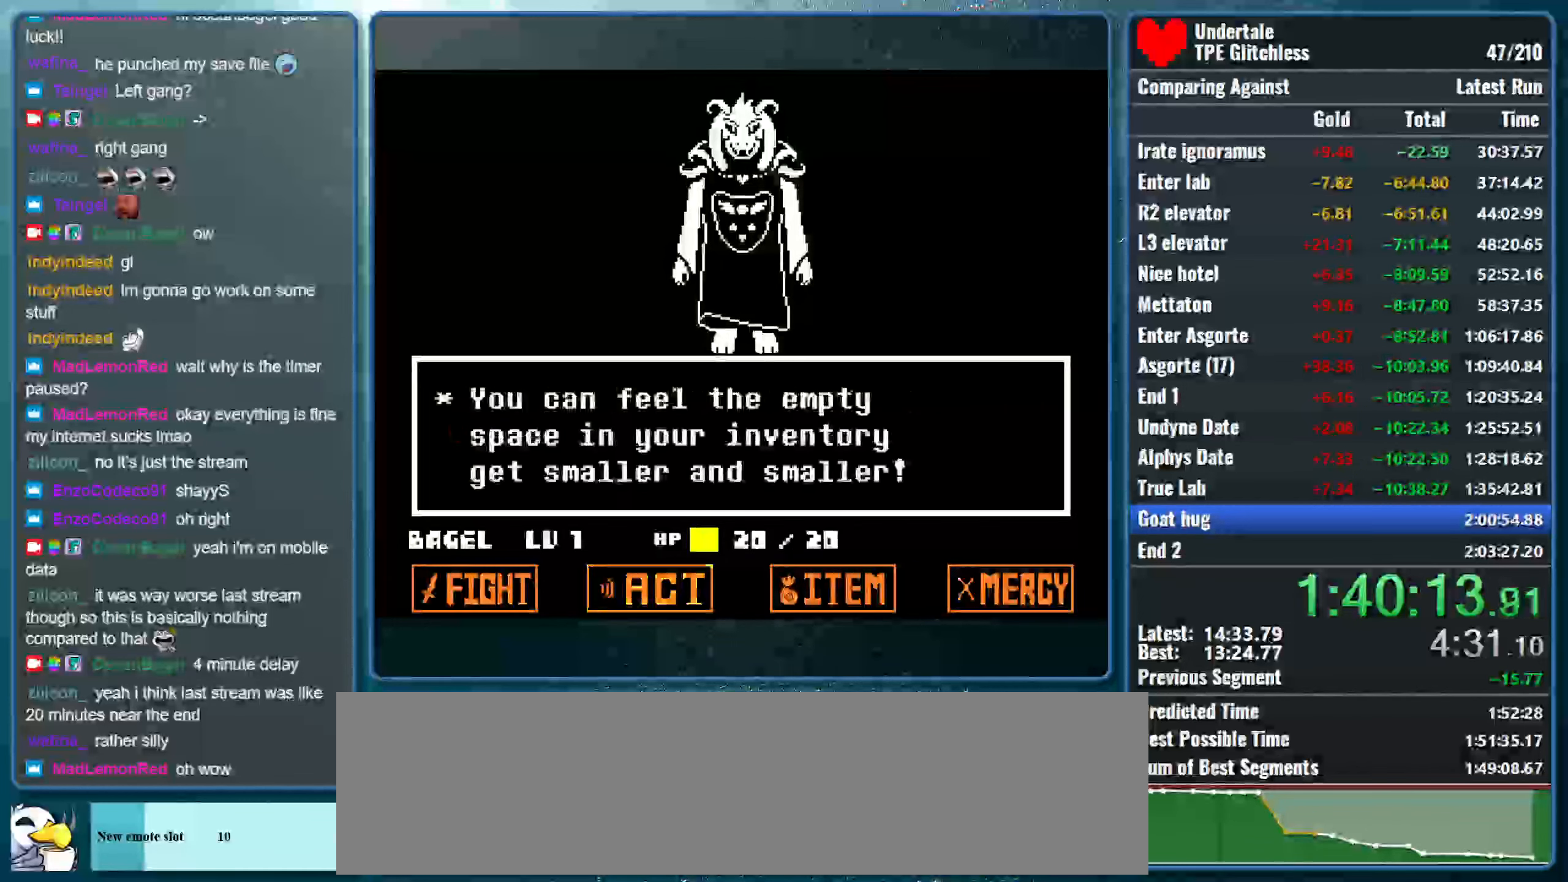
{"keys": ["left", "up"], "events": [[100, "z", "up"], [133, "x", "up"], [167, "left", "down"], [167, "up", "down"], [300, "z", "down"], [433, "z", "up"]]}
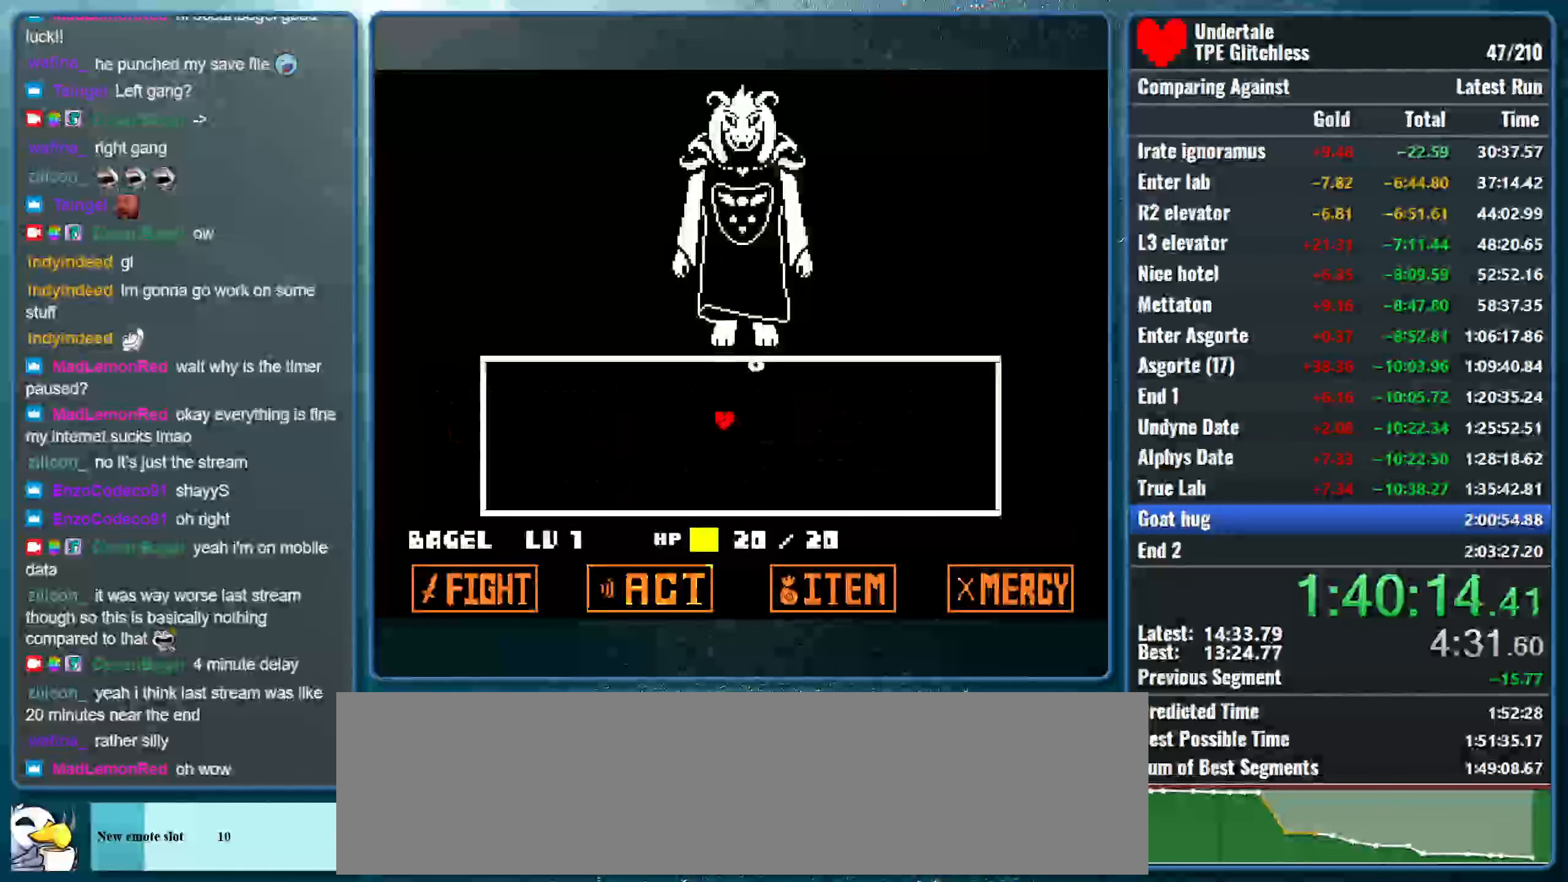
{"keys": ["left", "up"], "events": [[167, "z", "down"], [300, "z", "up"]]}
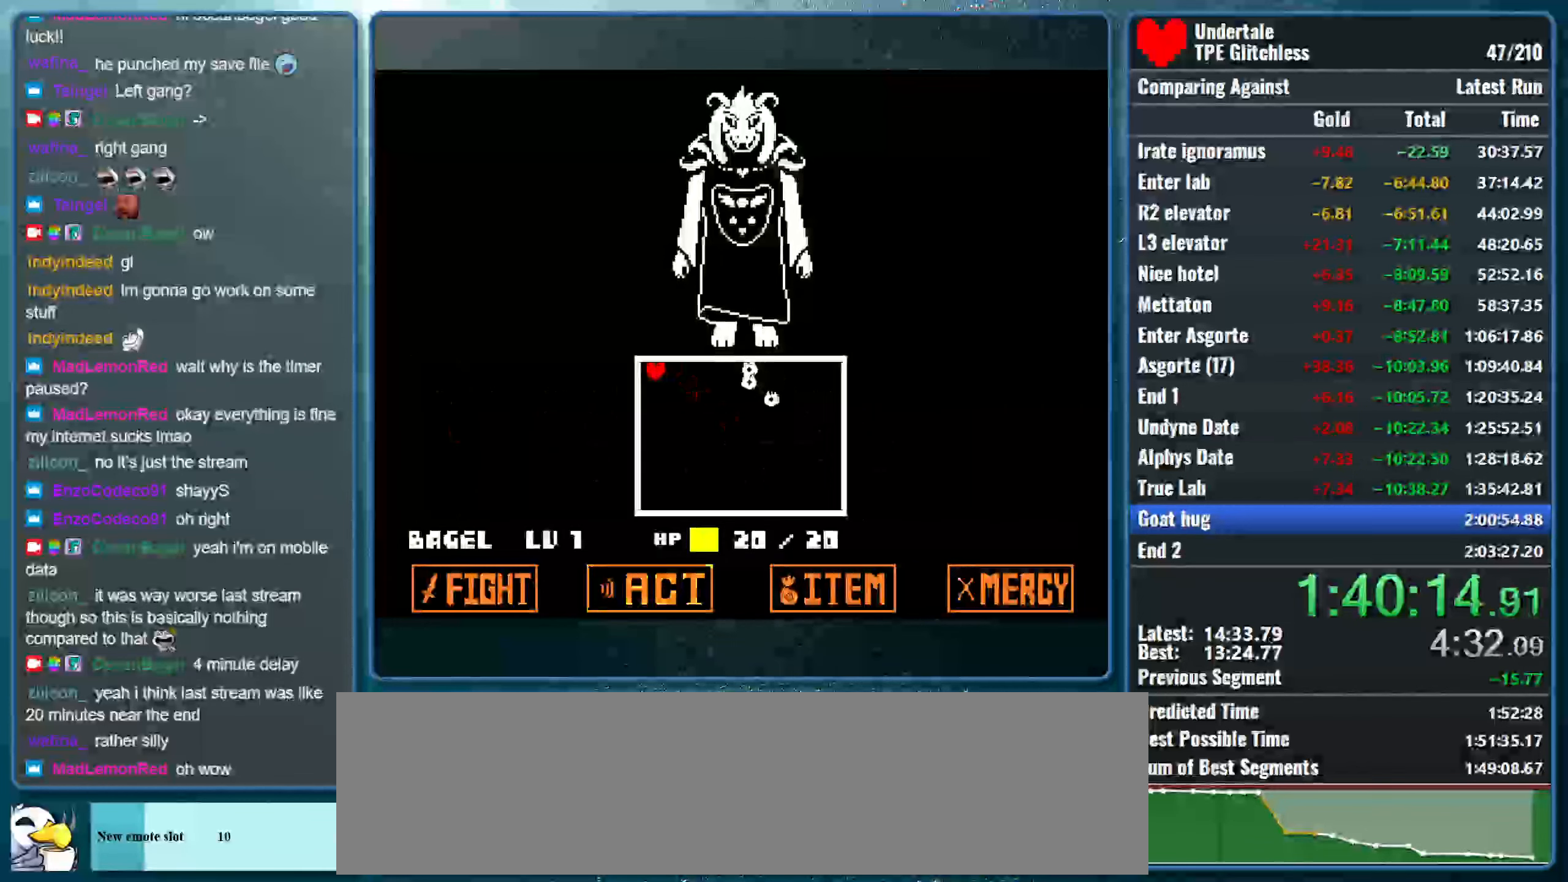
{"keys": [], "events": [[300, "left", "up"], [333, "up", "up"]]}
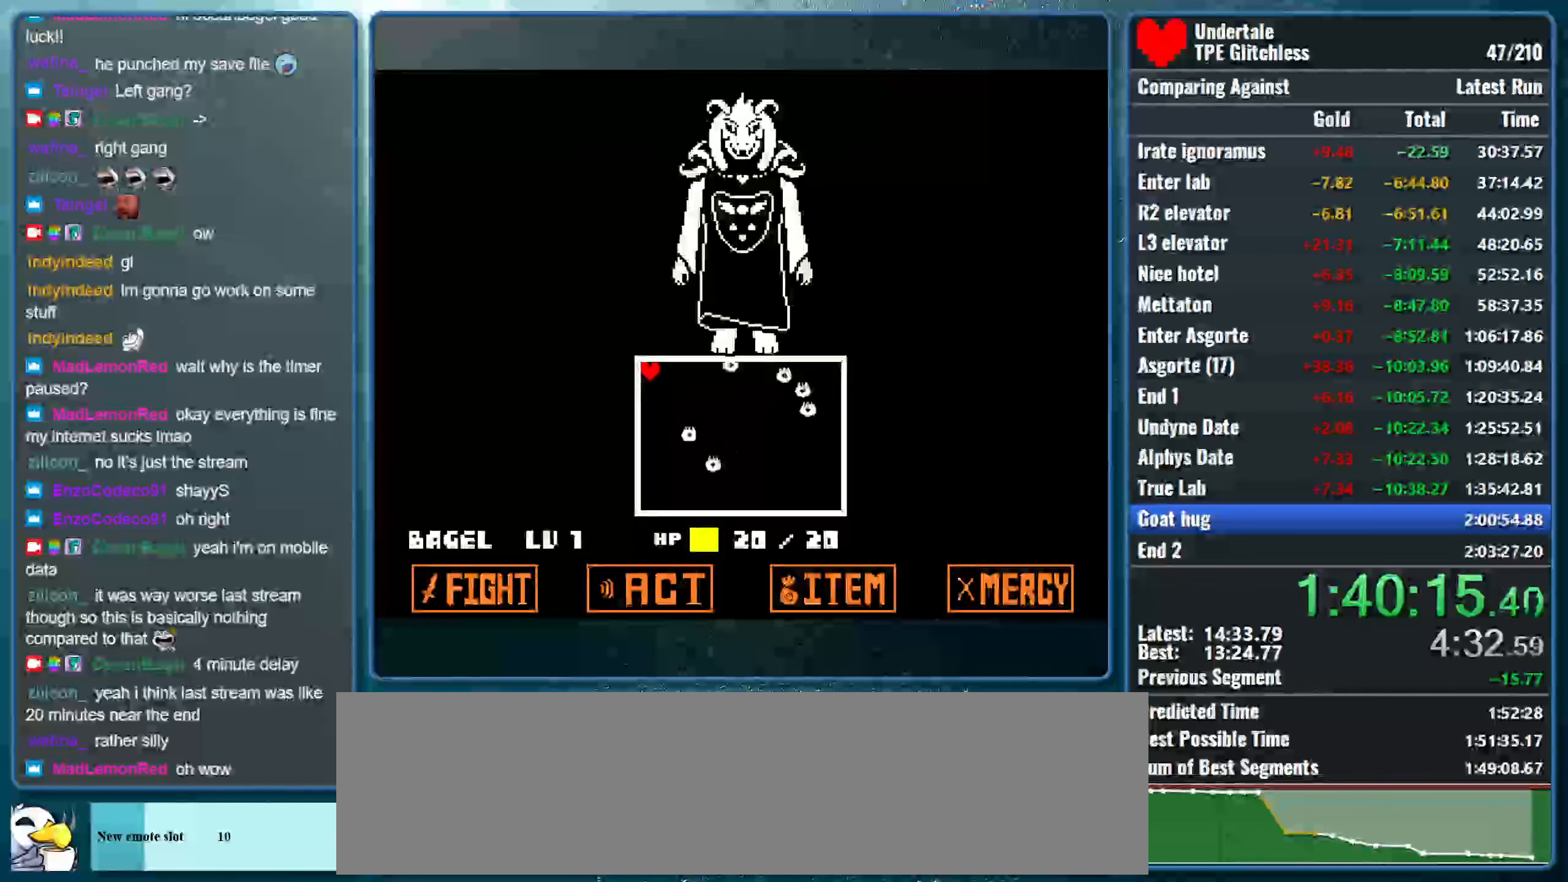
{"keys": [], "events": []}
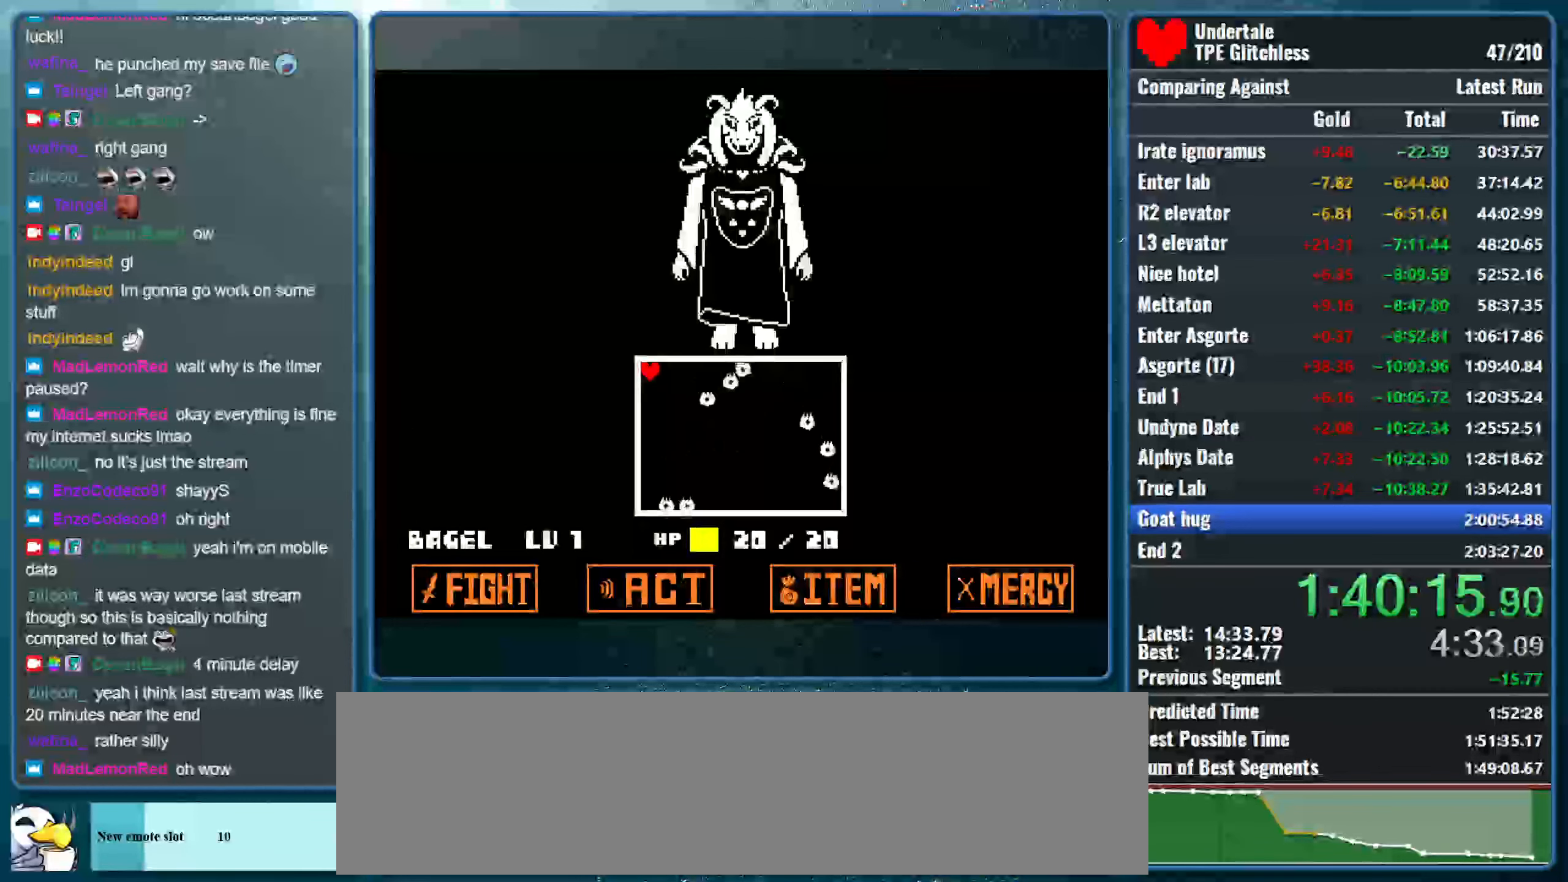
{"keys": [], "events": []}
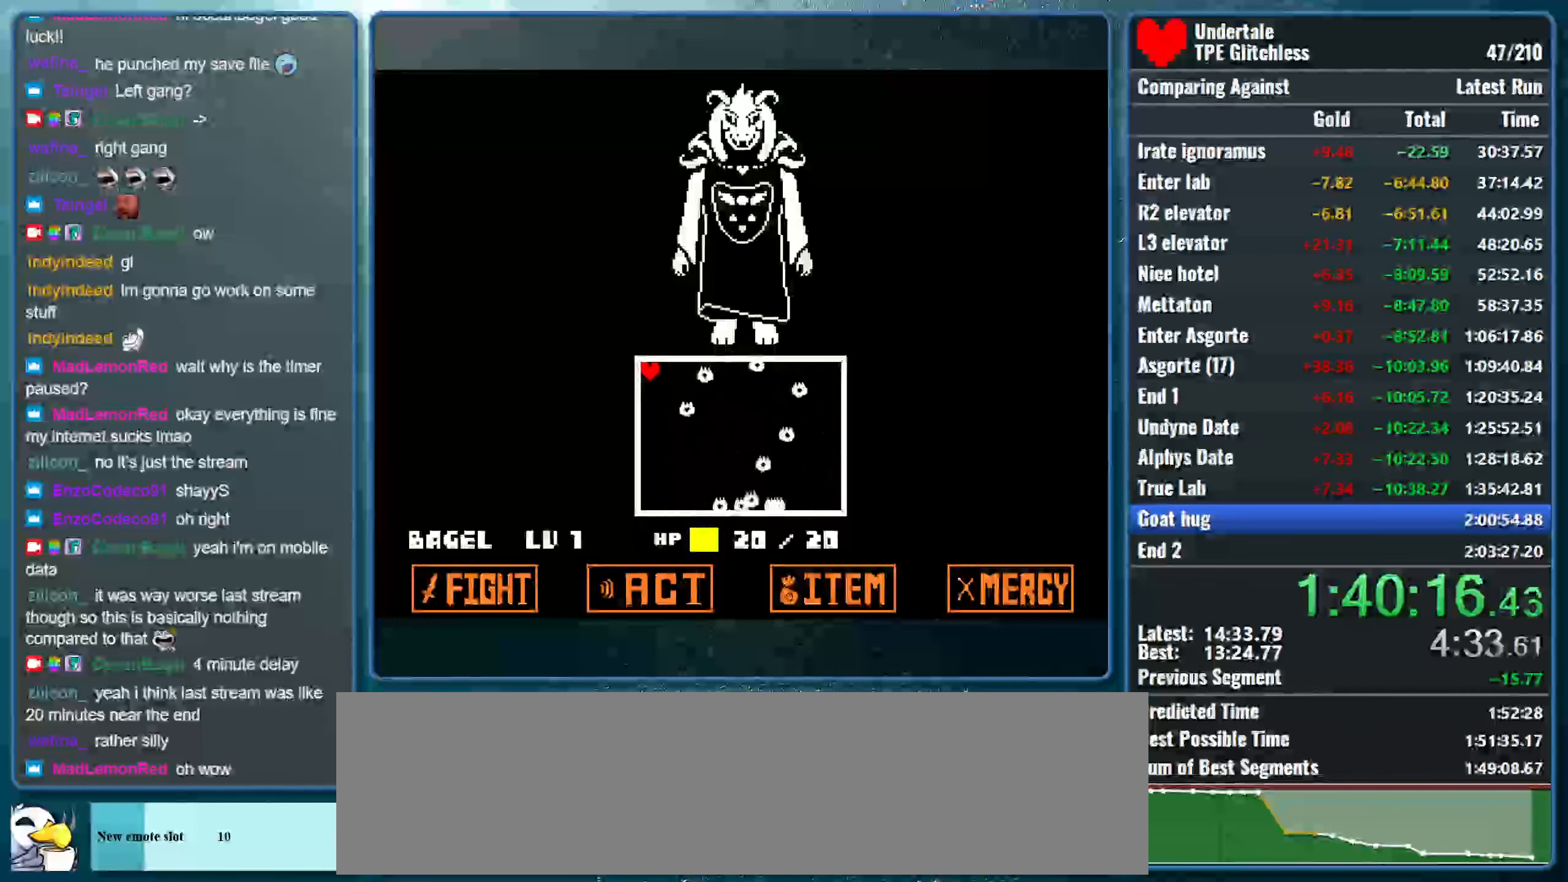
{"keys": [], "events": []}
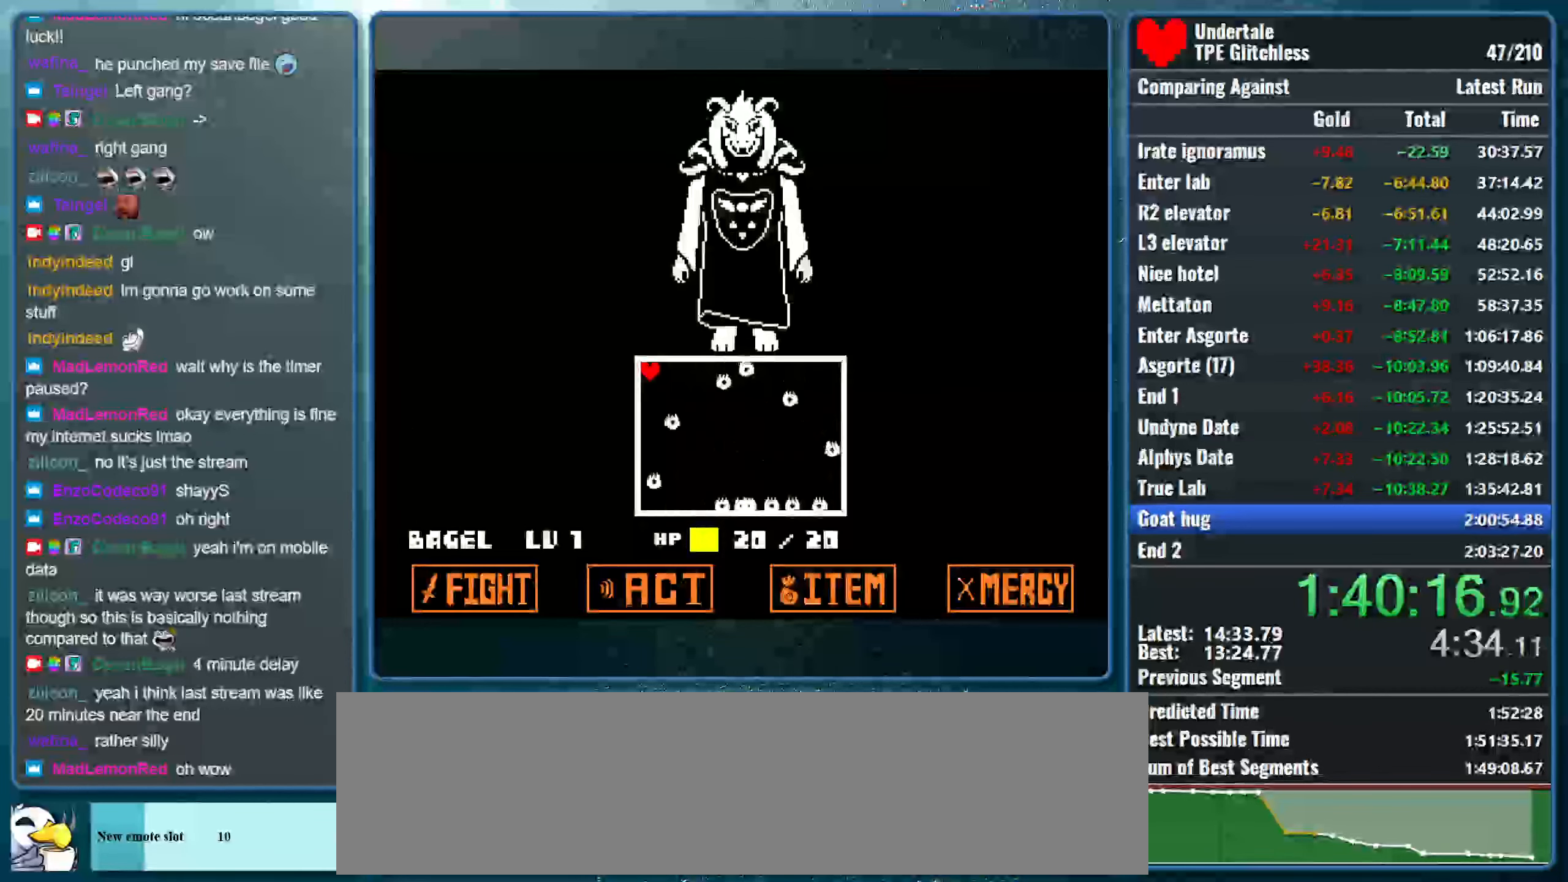
{"keys": [], "events": []}
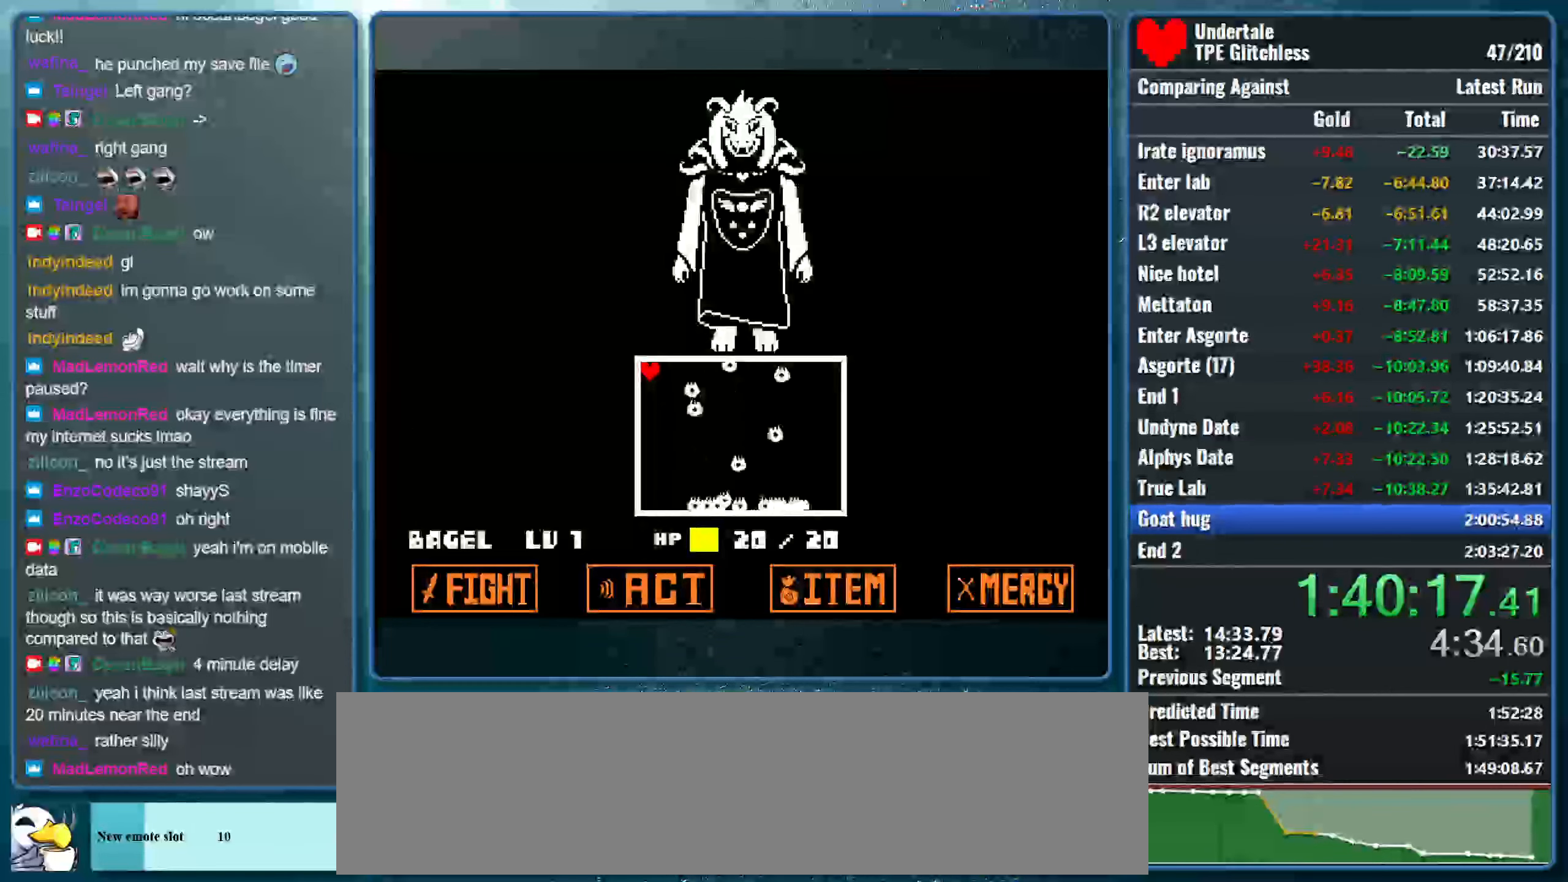
{"keys": [], "events": []}
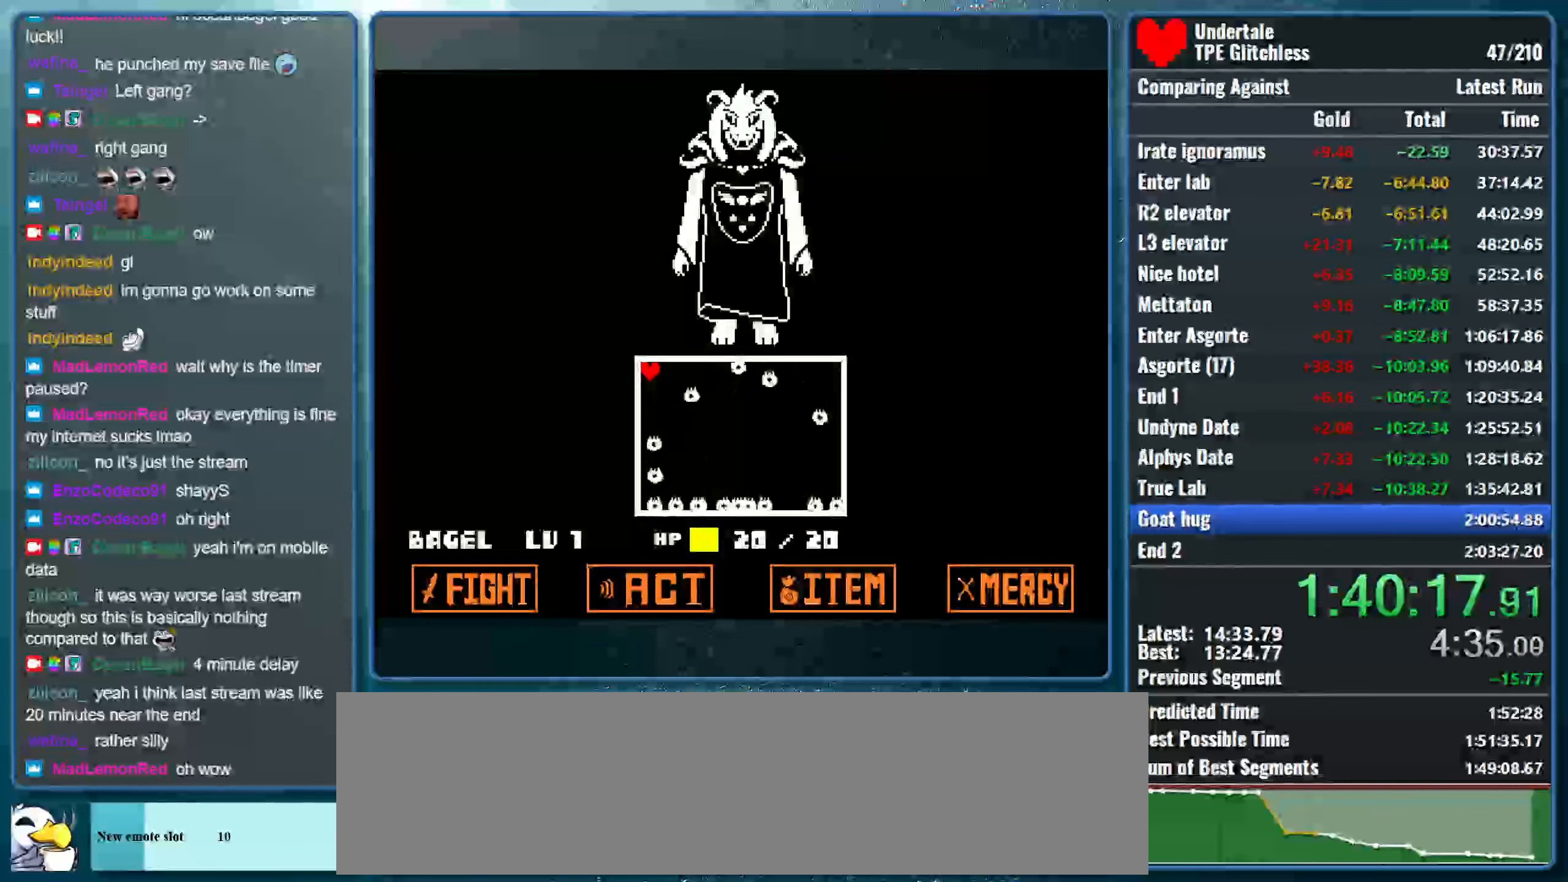
{"keys": [], "events": []}
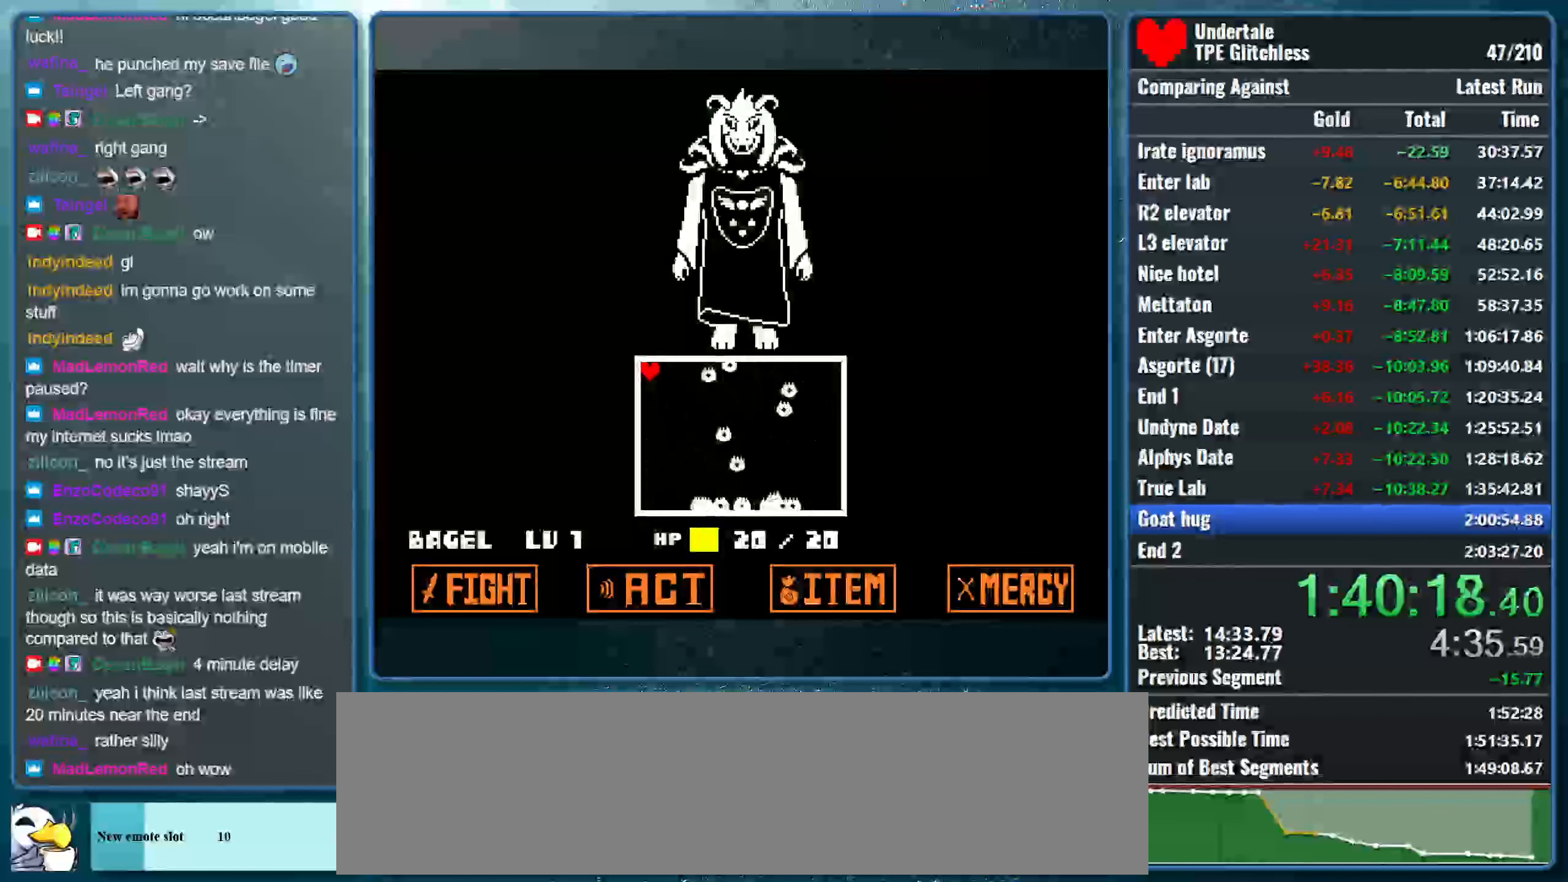
{"keys": [], "events": []}
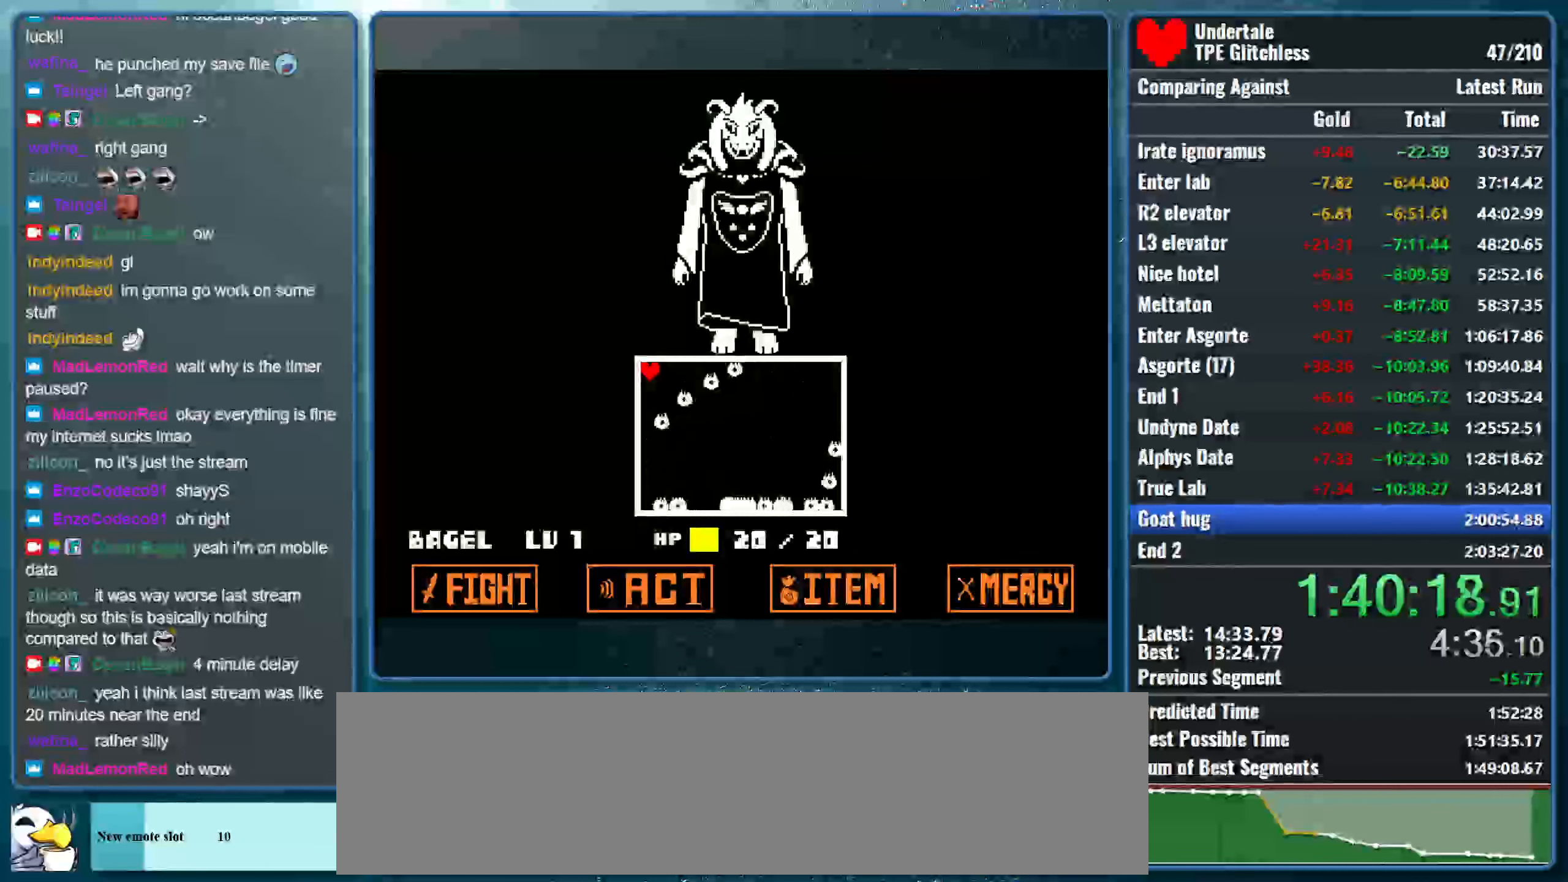
{"keys": [], "events": []}
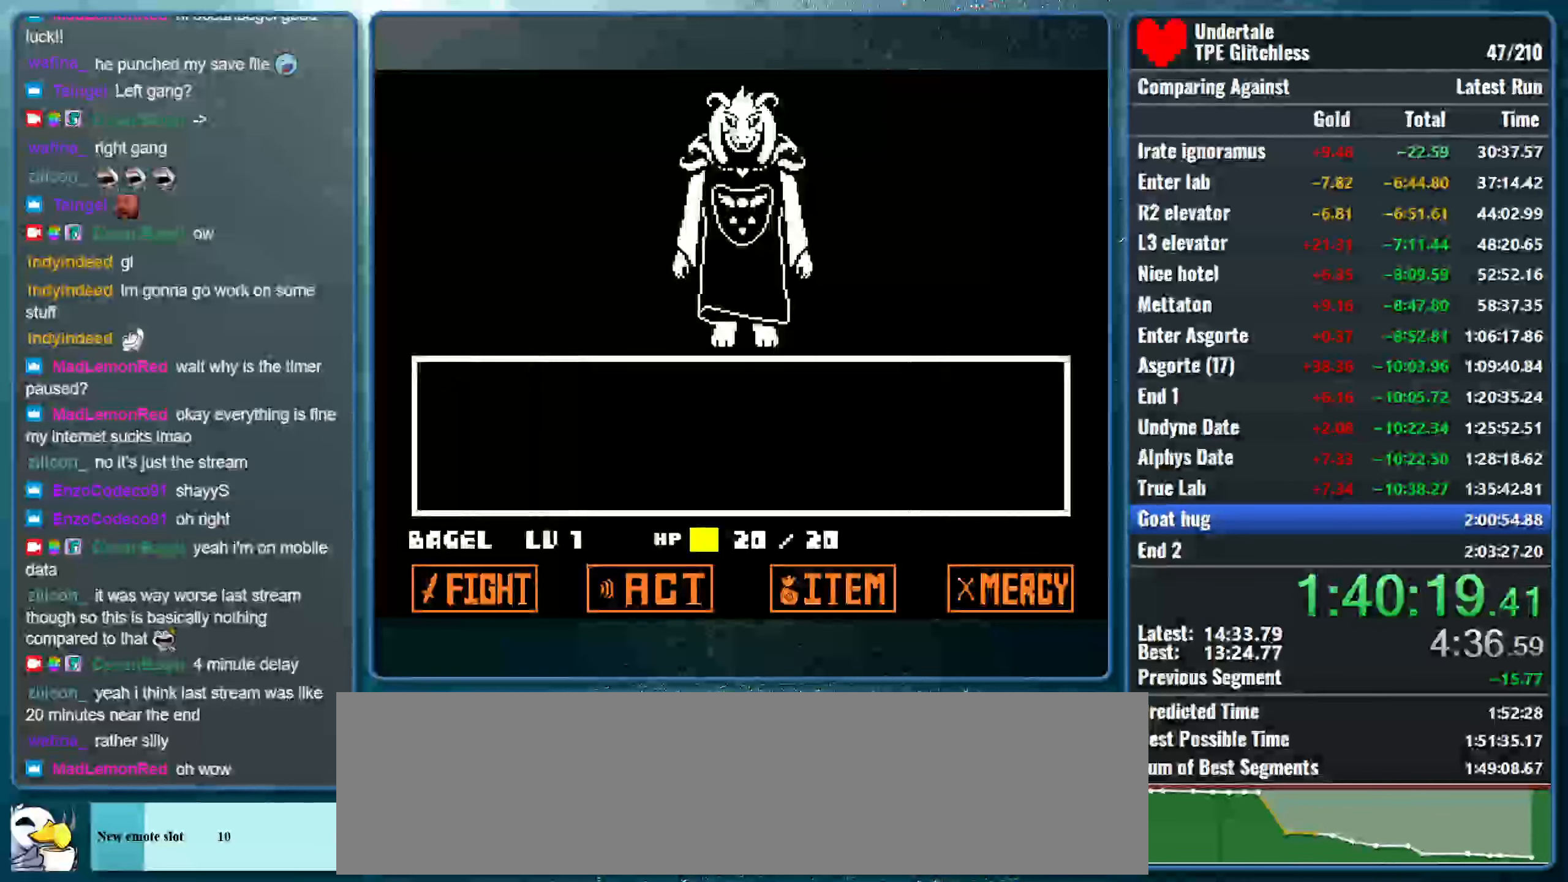
{"keys": [], "events": []}
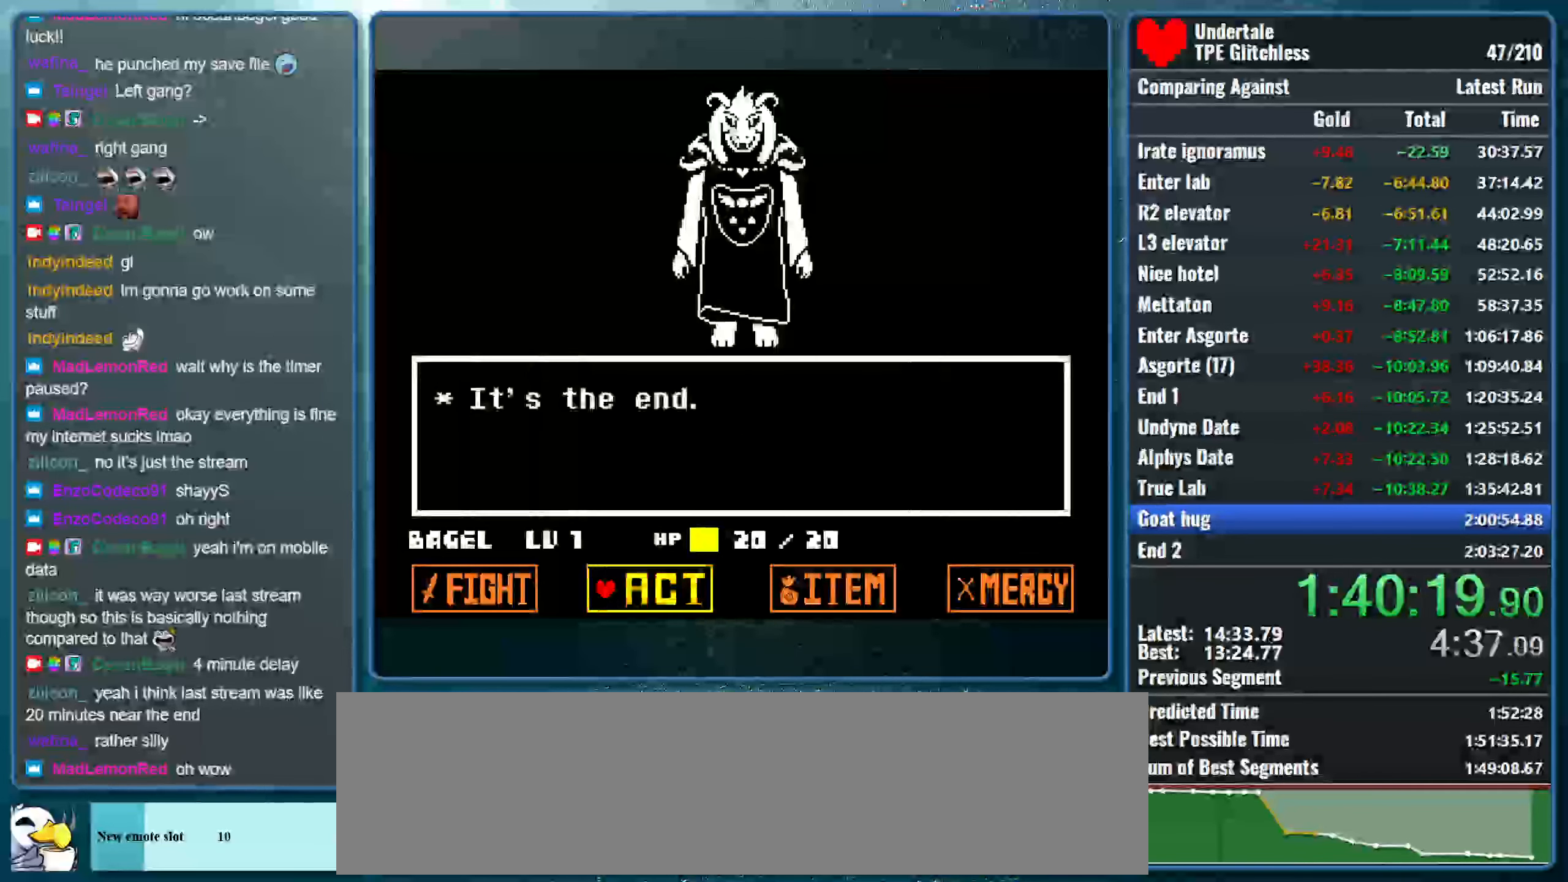
{"keys": [], "events": [[266, "right", "down"], [366, "right", "up"]]}
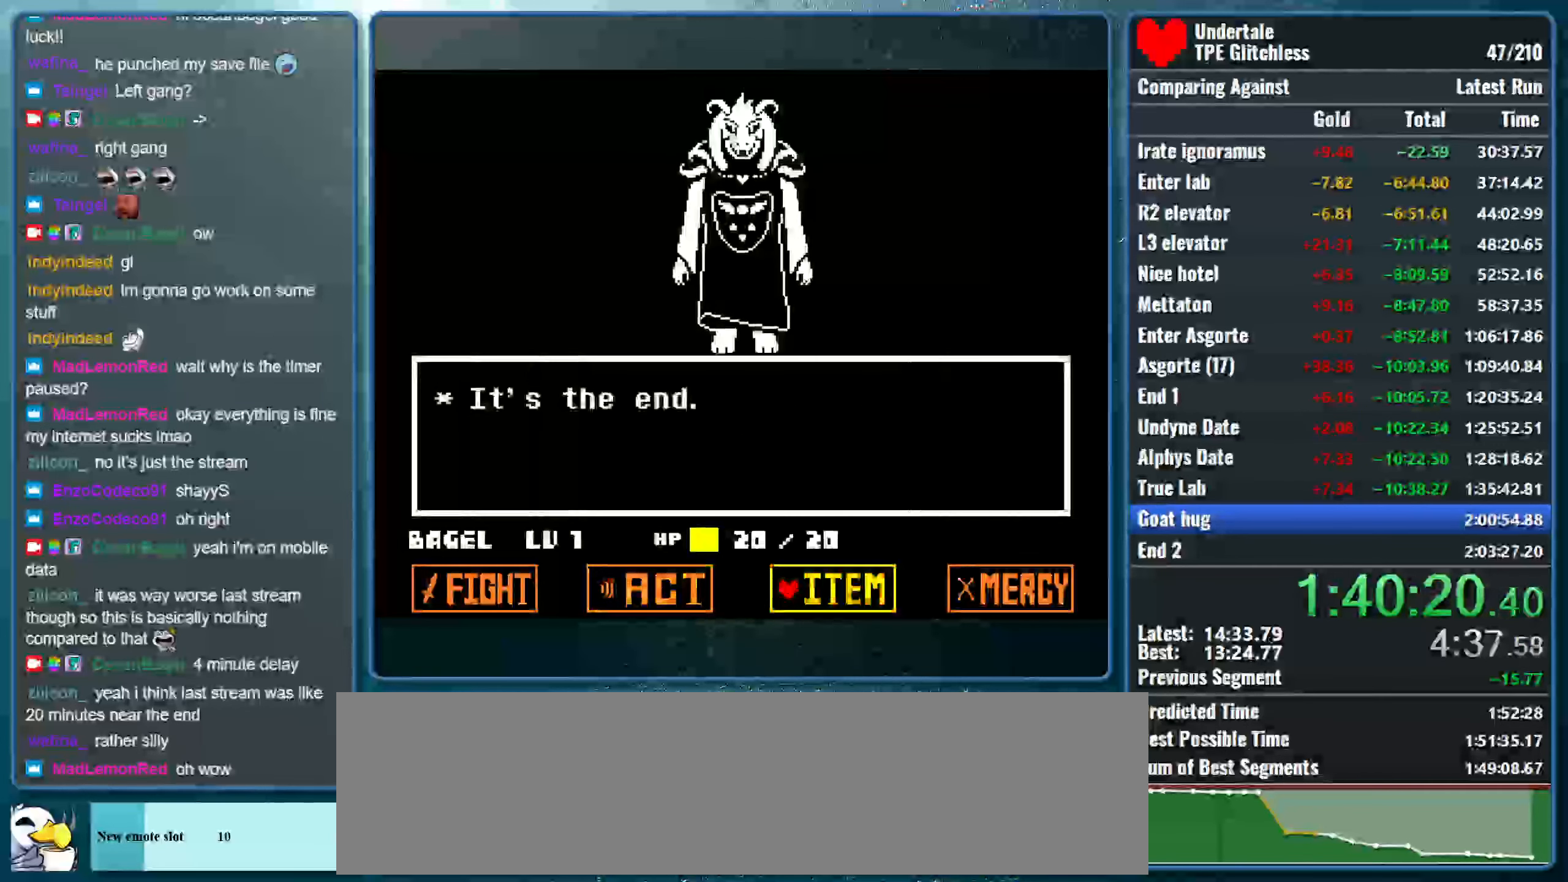
{"keys": ["z"], "events": [[33, "right", "down"], [133, "right", "up"], [500, "z", "down"]]}
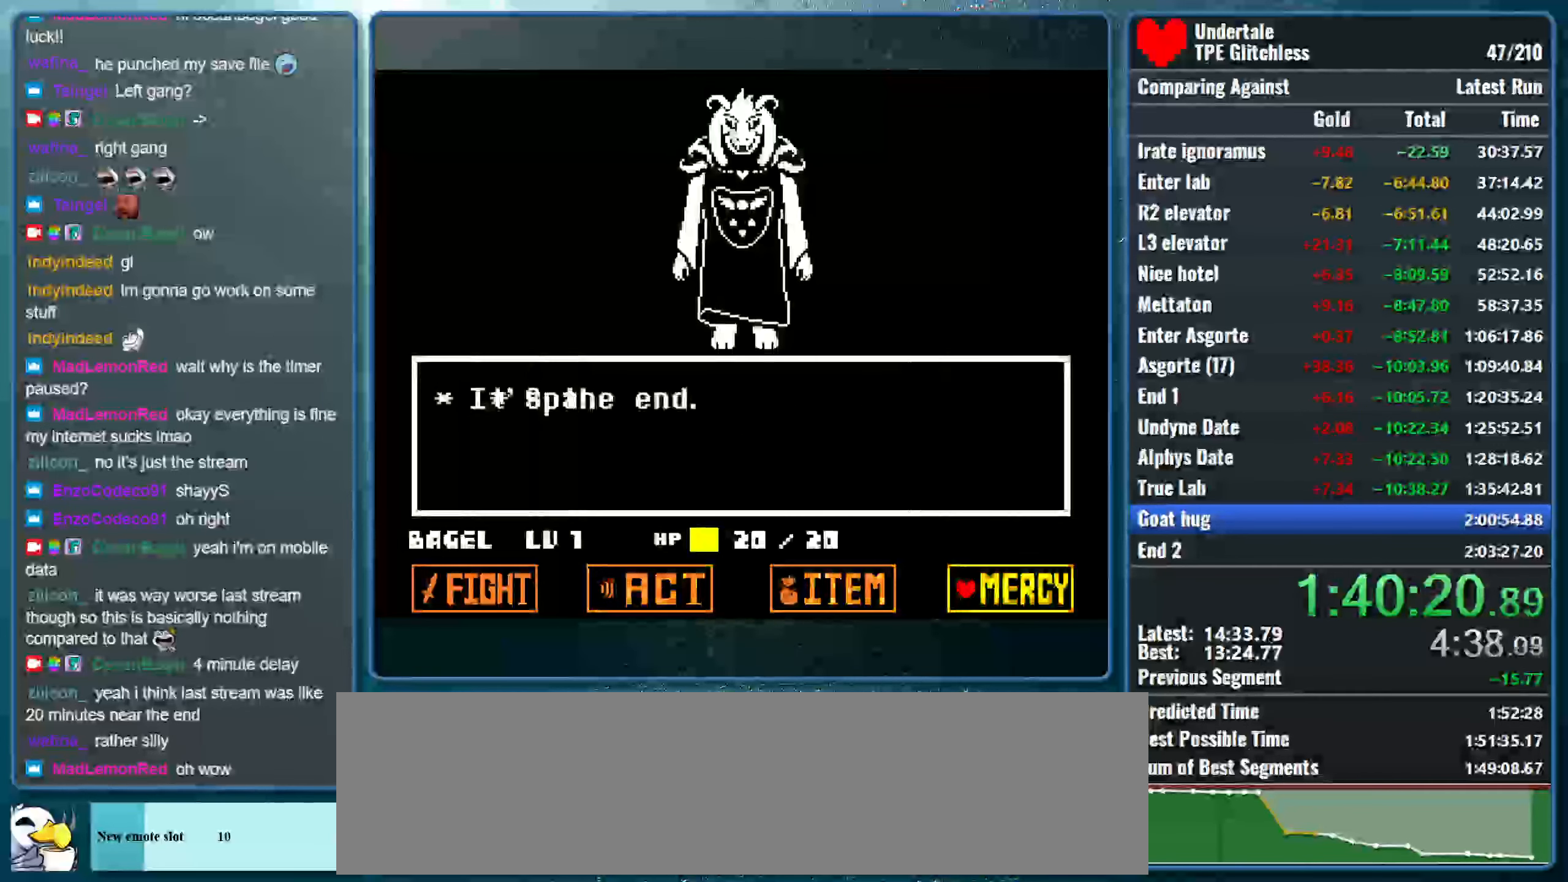
{"keys": [], "events": [[100, "z", "up"]]}